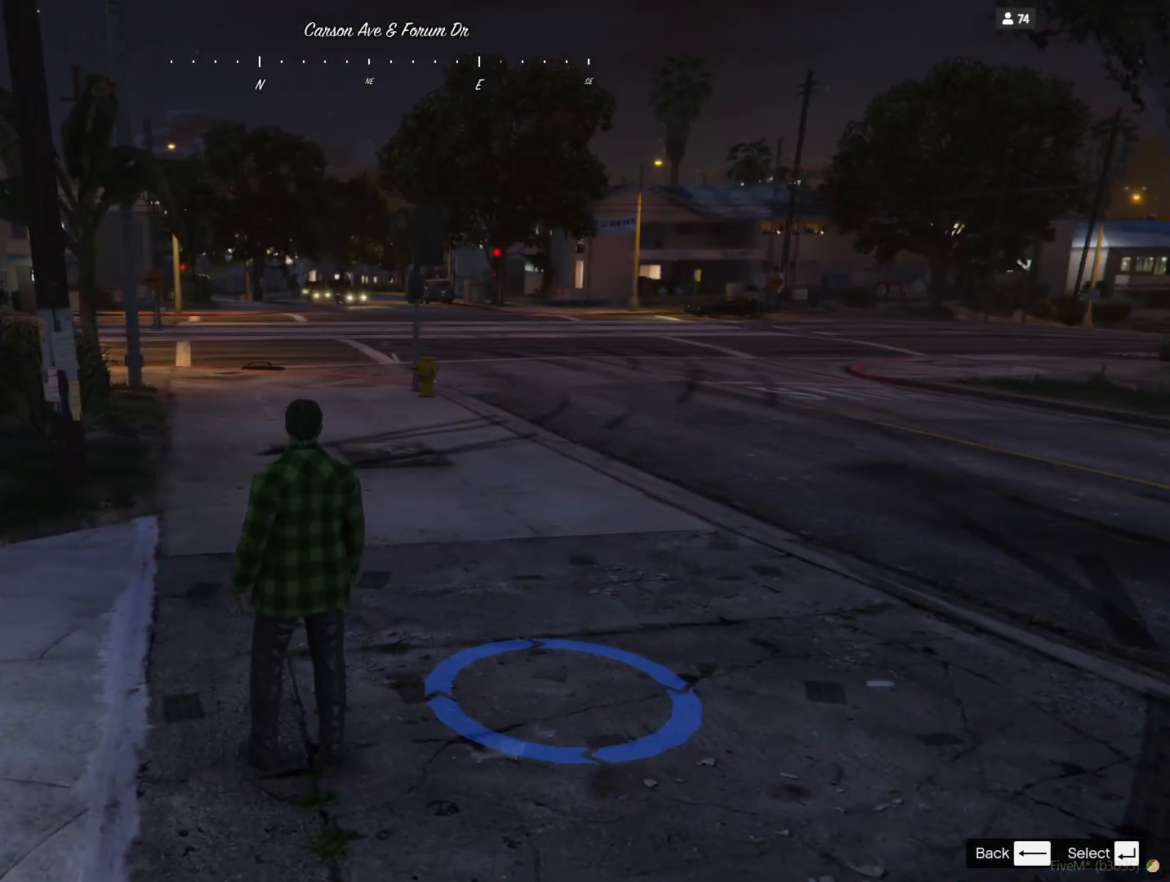
Gameplay with keyboard; each line is a JSON object with the keys held at the frame after it. "events" lists presses ("down") and releases ("up") of "a", "d", "e", "q", "r", "s", "space" and "w" between this image and that frame as [ms after this image, input, new state], when the widget could be followed in between. No other keys are recorded. Mouse input is not recorded.
{"keys": ["q"], "events": [[33, "q", "down"]]}
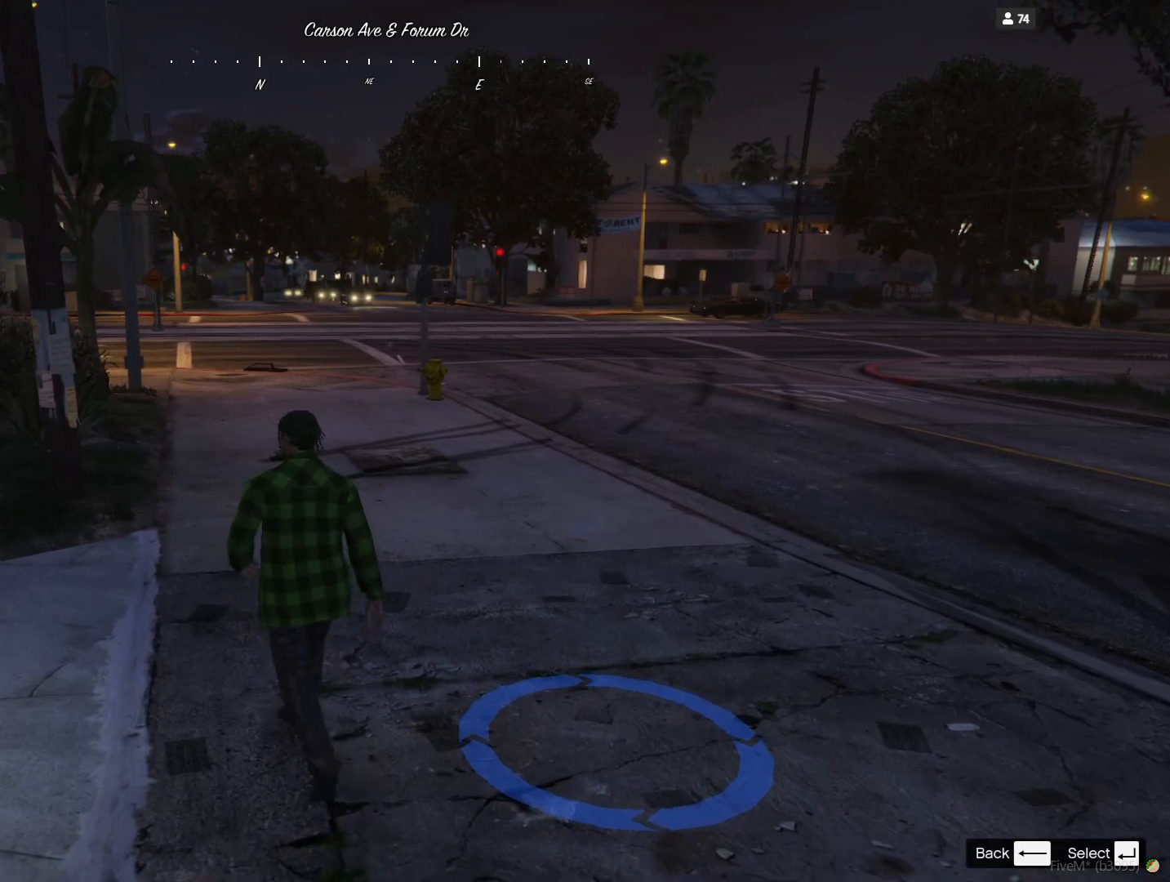
{"keys": [], "events": [[300, "q", "up"]]}
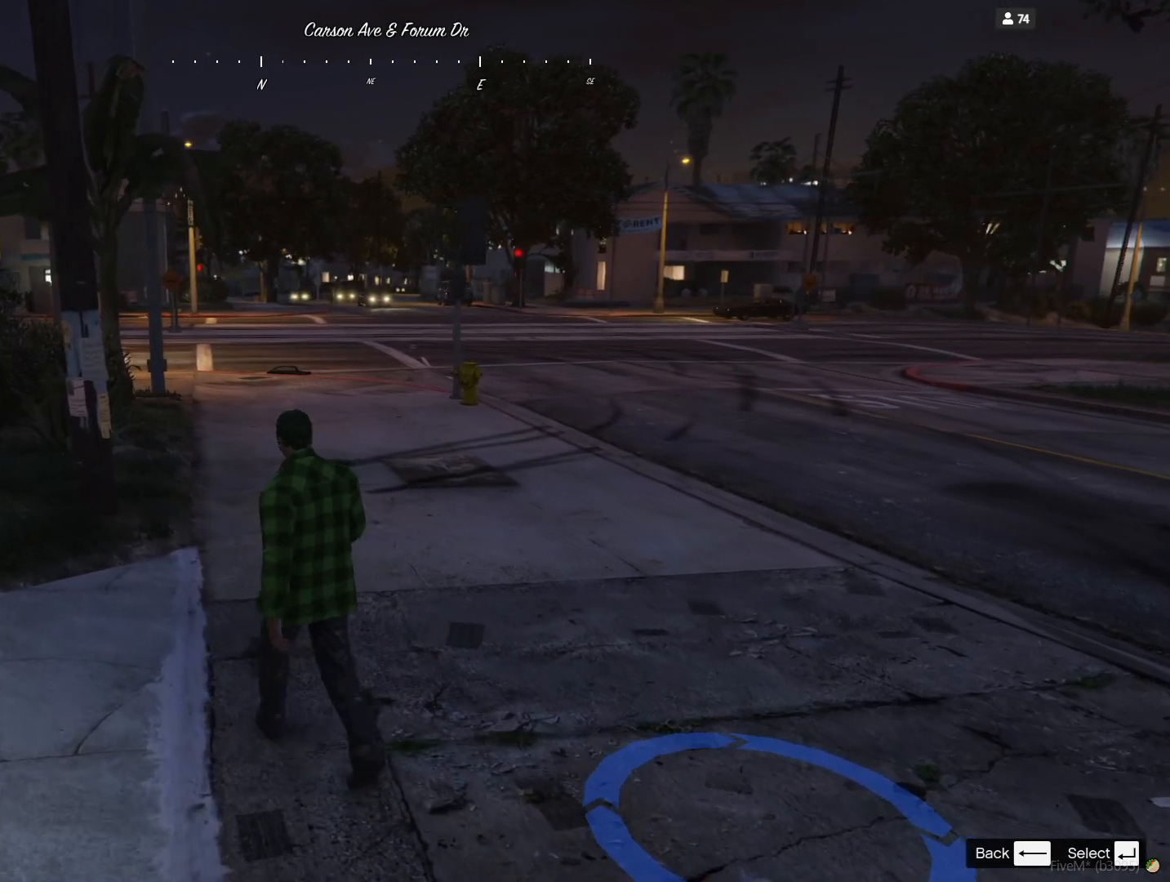
{"keys": ["d"], "events": [[433, "d", "down"]]}
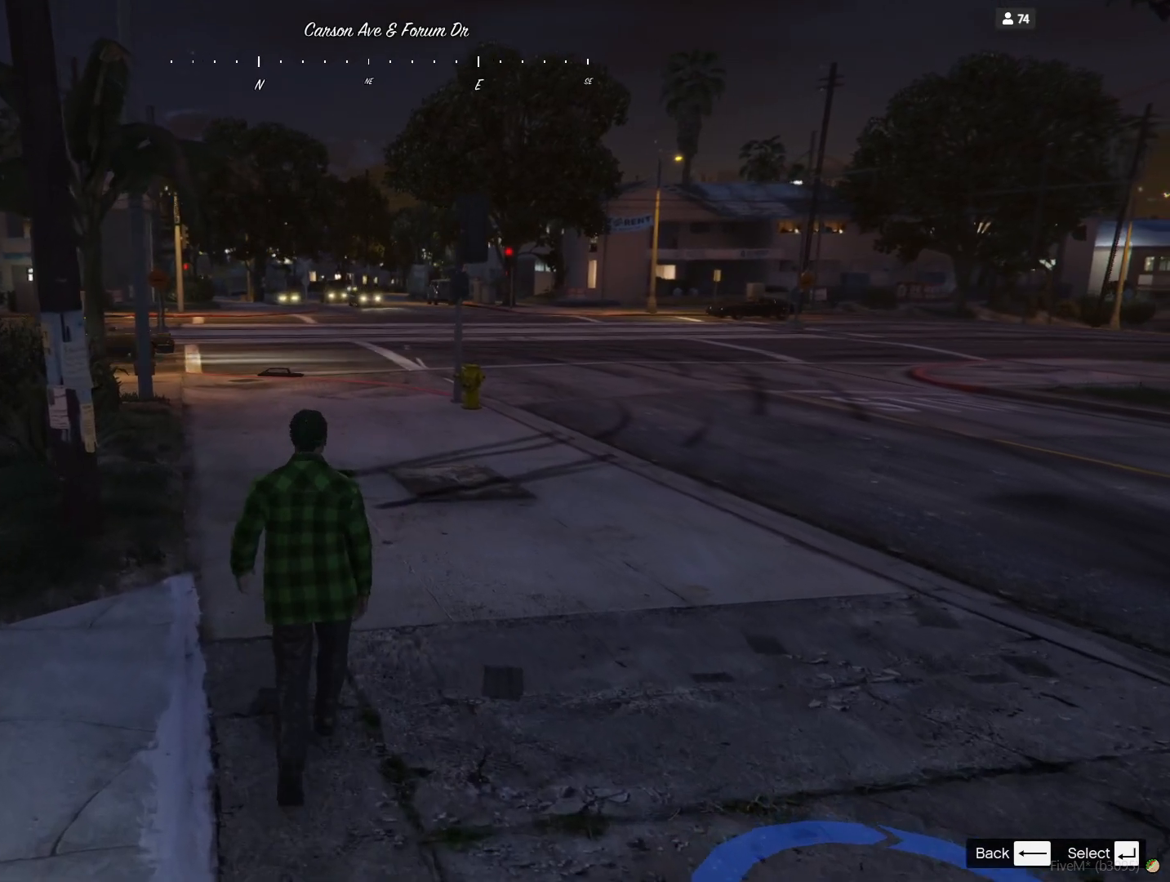
{"keys": [], "events": [[100, "d", "up"]]}
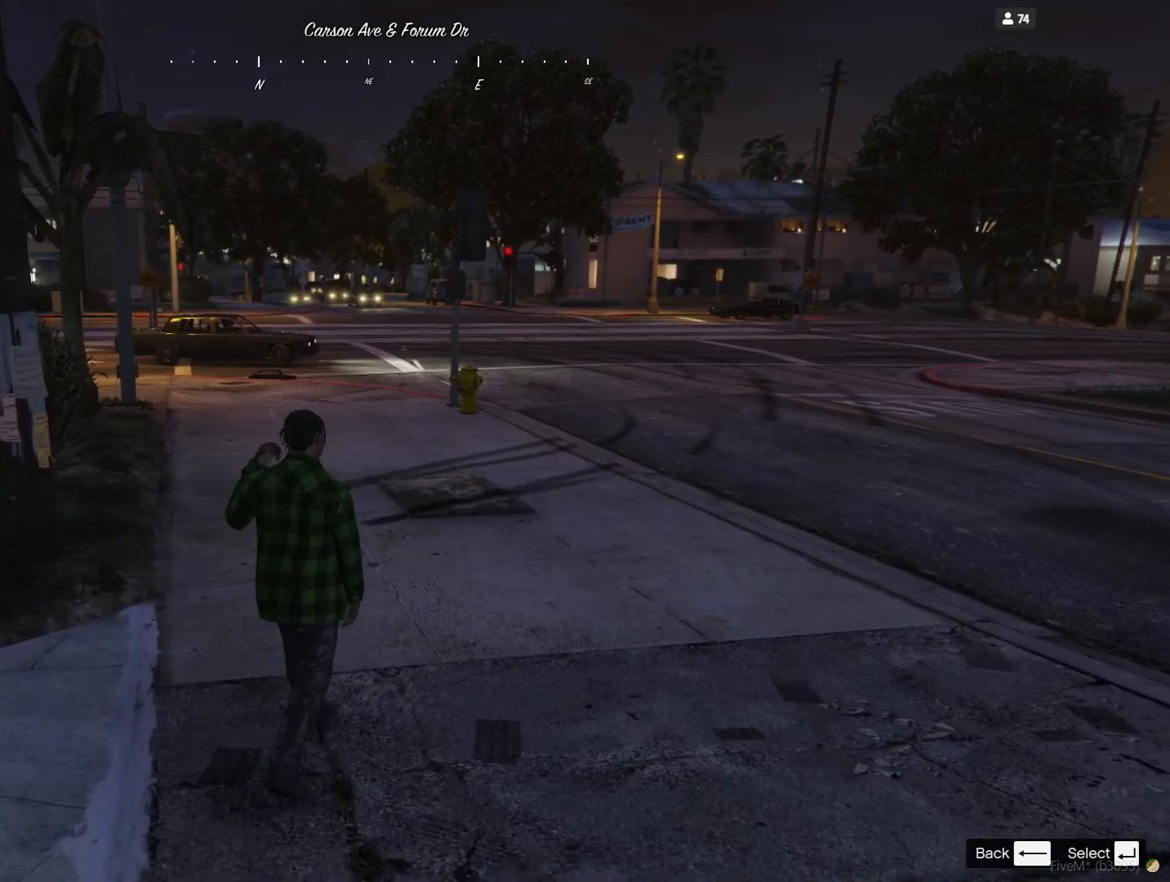
{"keys": ["d"], "events": [[467, "d", "down"]]}
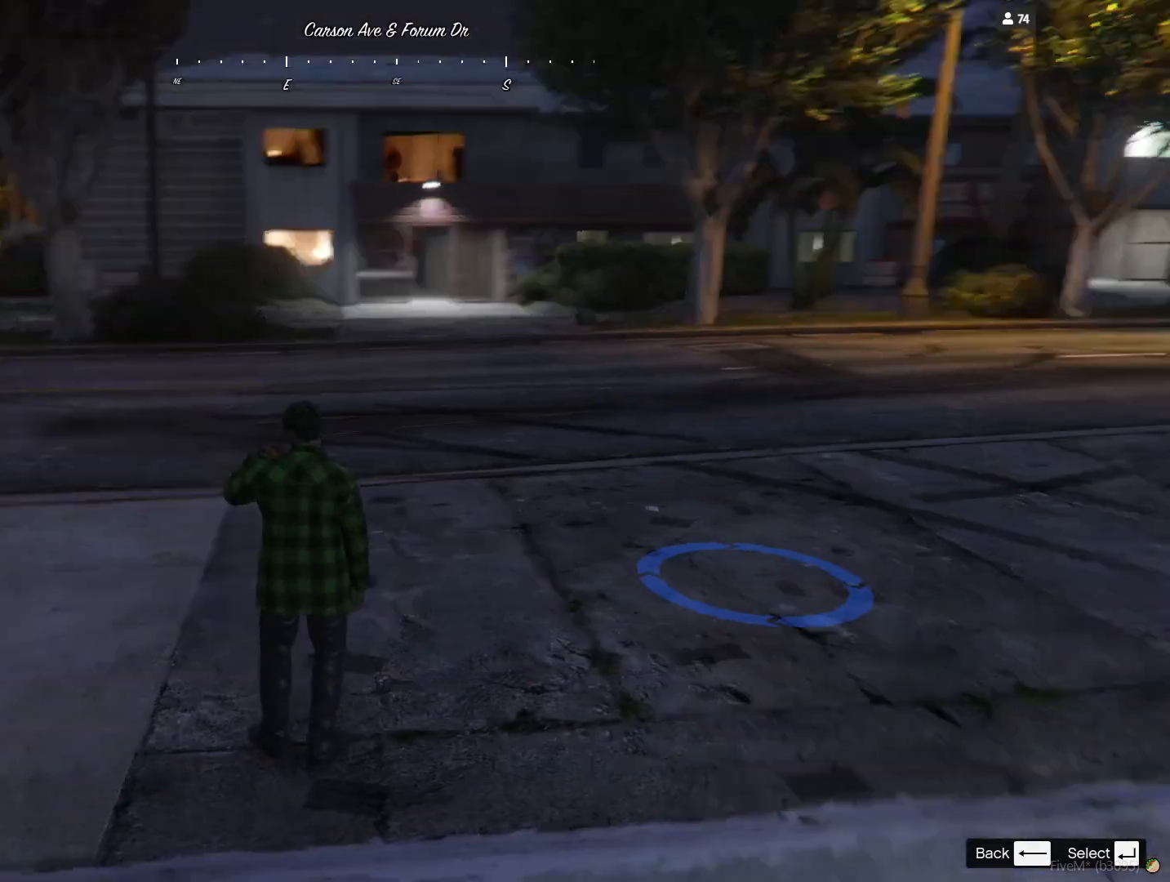
{"keys": ["s"], "events": [[433, "d", "up"], [433, "s", "down"]]}
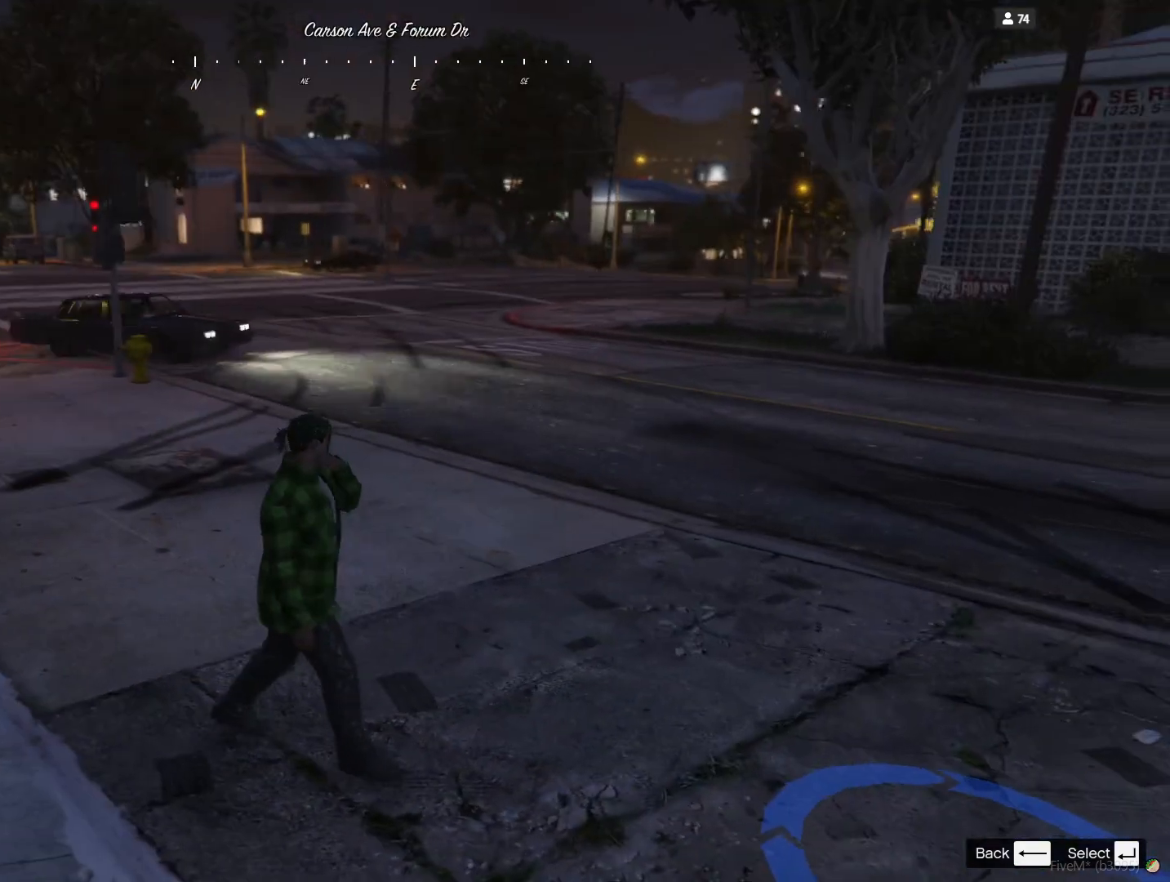
{"keys": ["s"], "events": []}
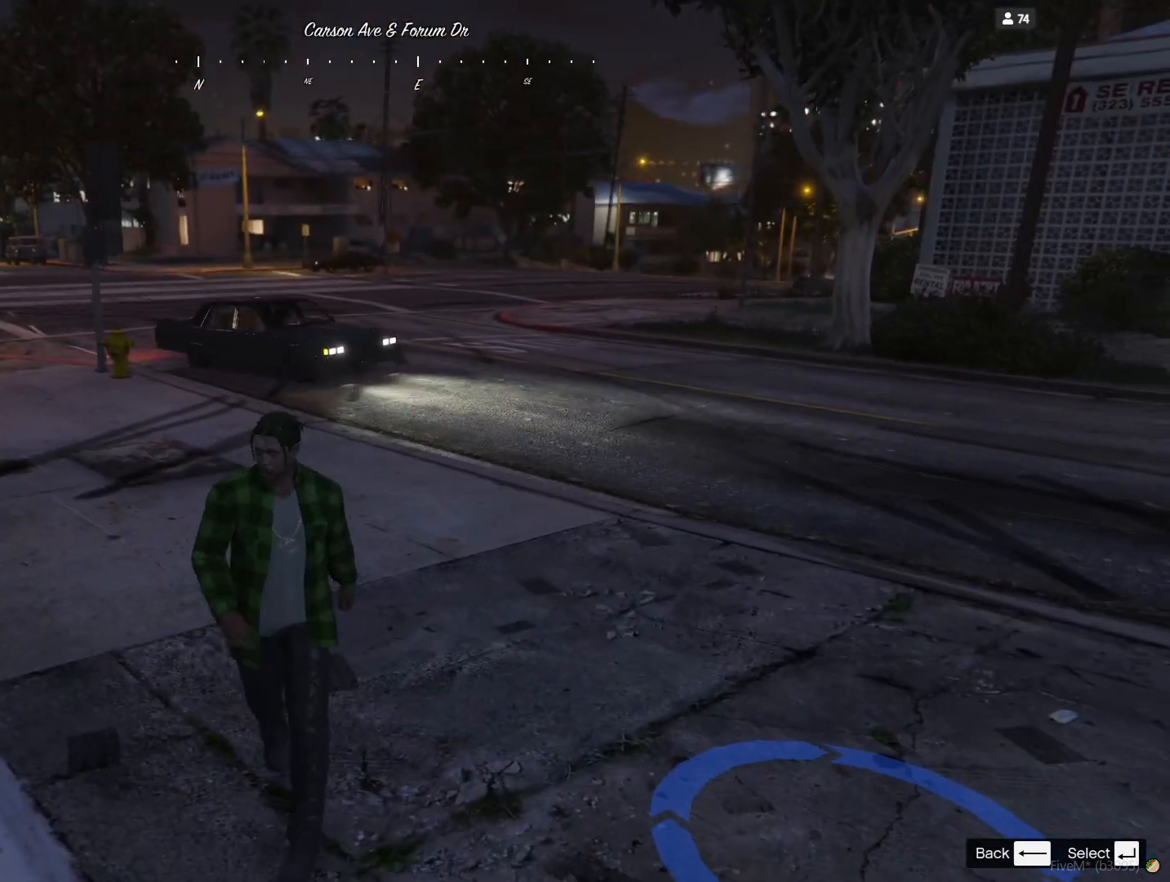
{"keys": ["d", "s"], "events": [[267, "d", "down"]]}
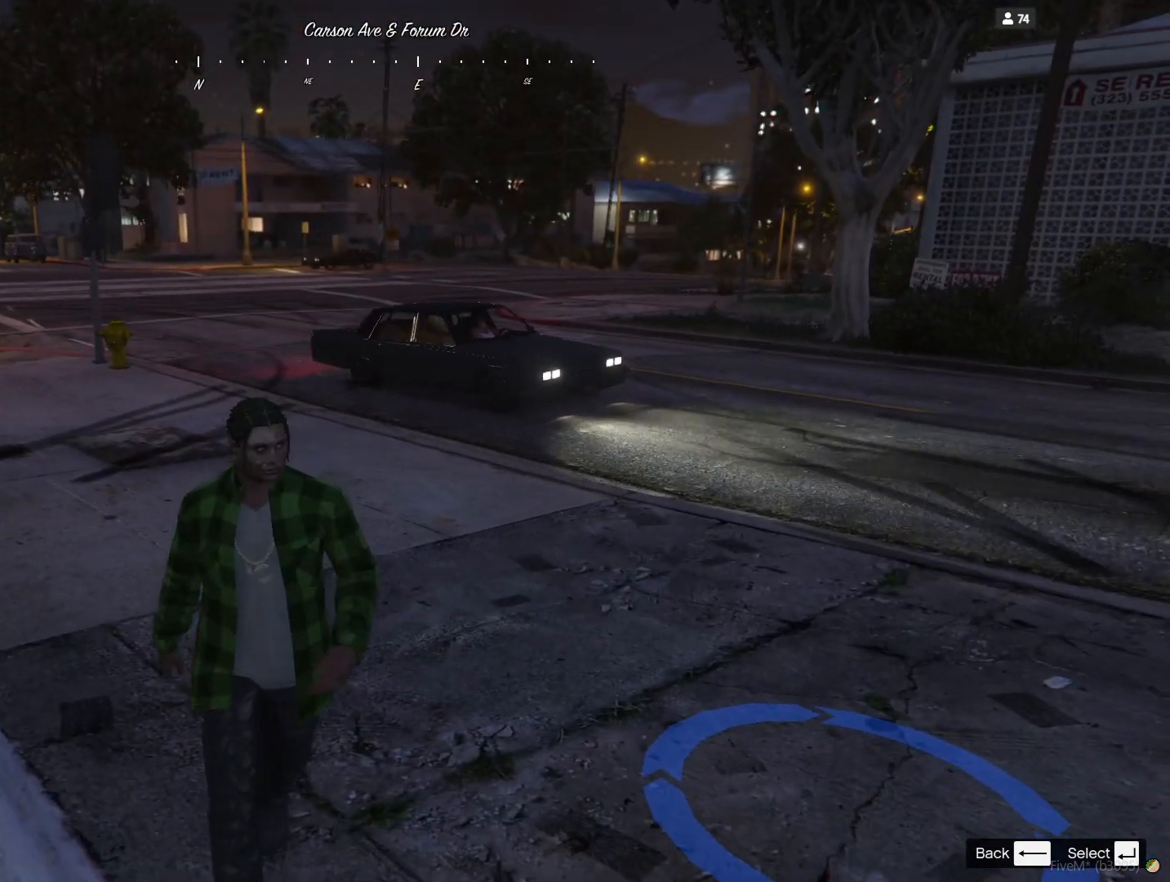
{"keys": [], "events": [[133, "s", "up"], [267, "d", "up"]]}
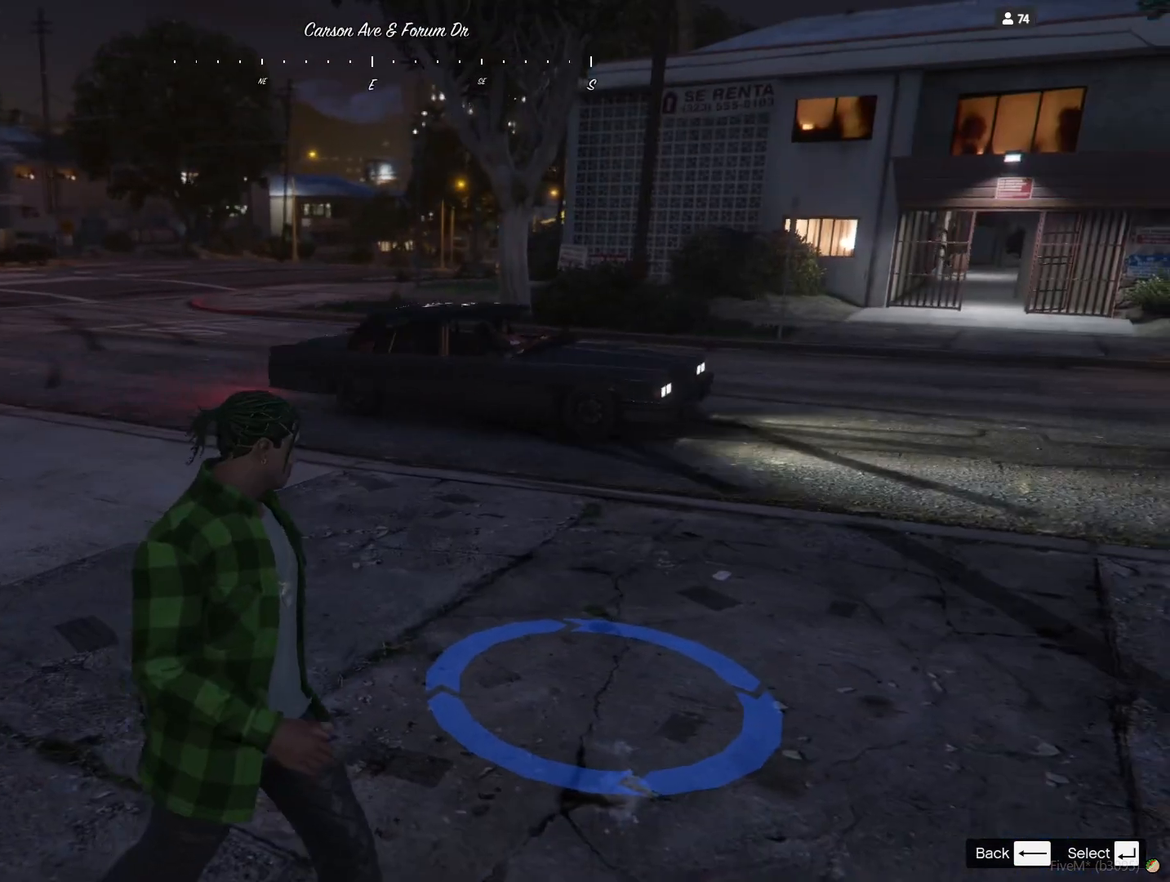
{"keys": [], "events": []}
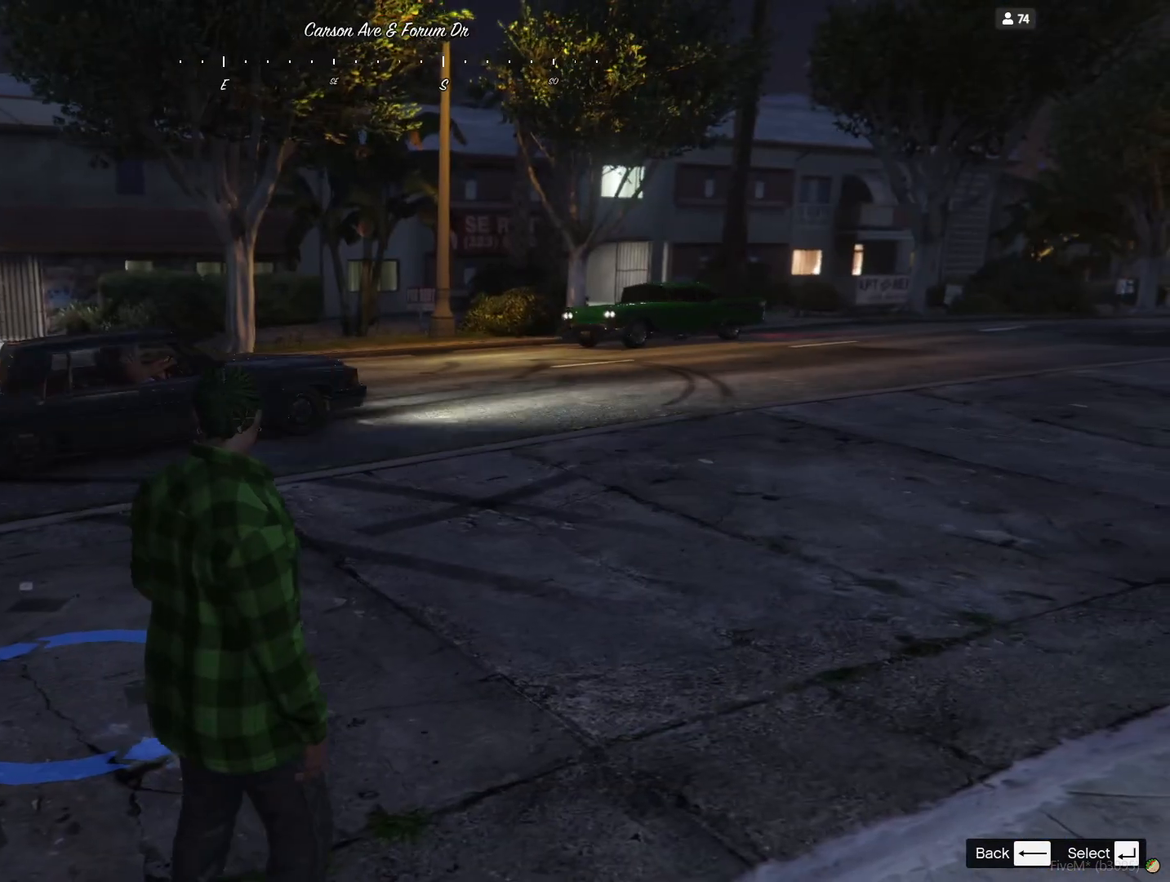
{"keys": [], "events": []}
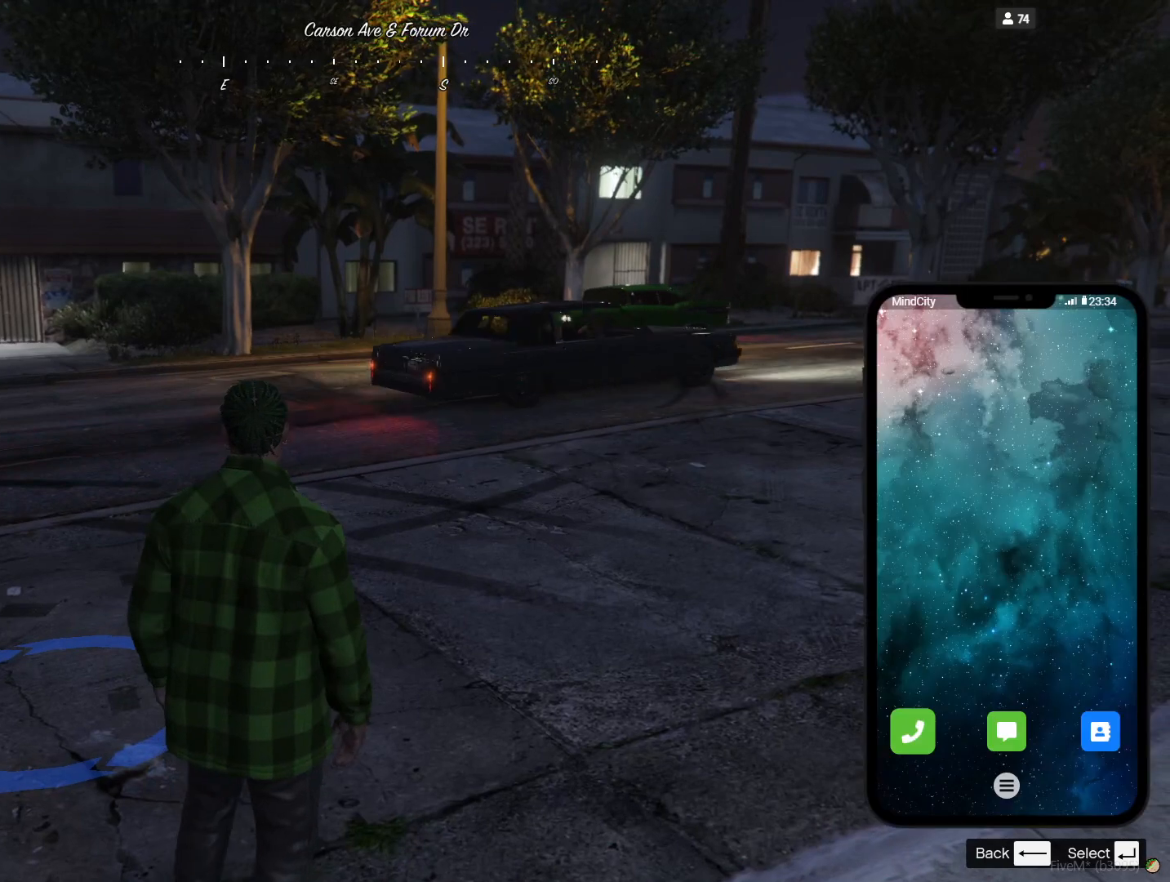
{"keys": ["q"], "events": [[367, "q", "down"]]}
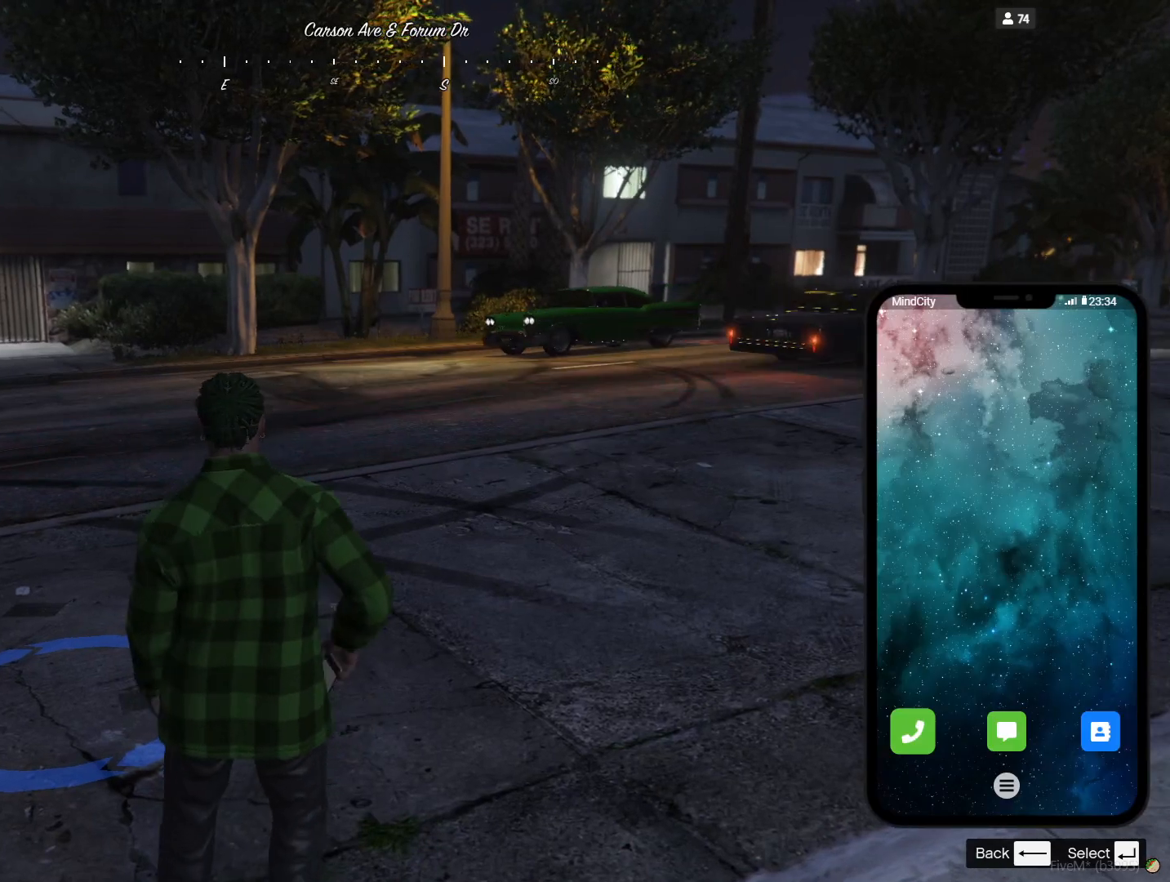
{"keys": [], "events": [[200, "q", "up"]]}
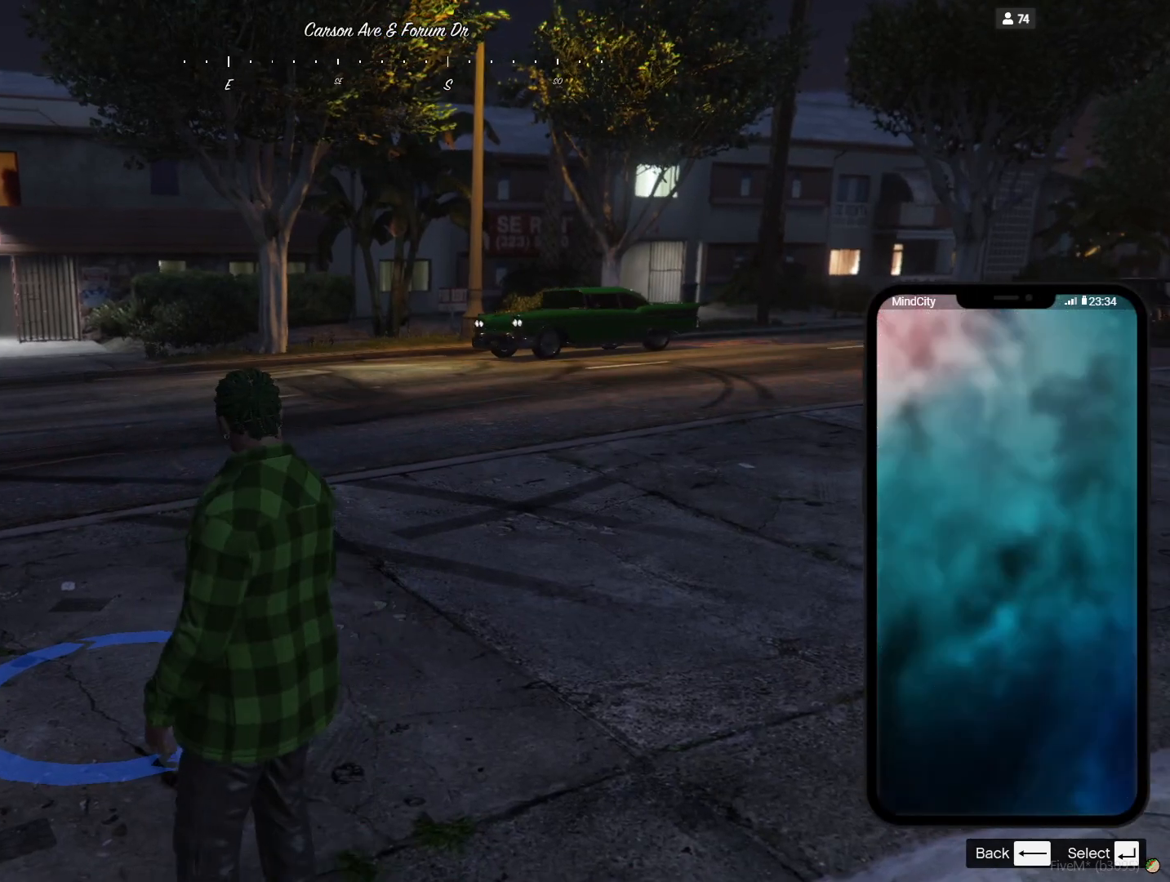
{"keys": ["q"], "events": [[200, "q", "down"]]}
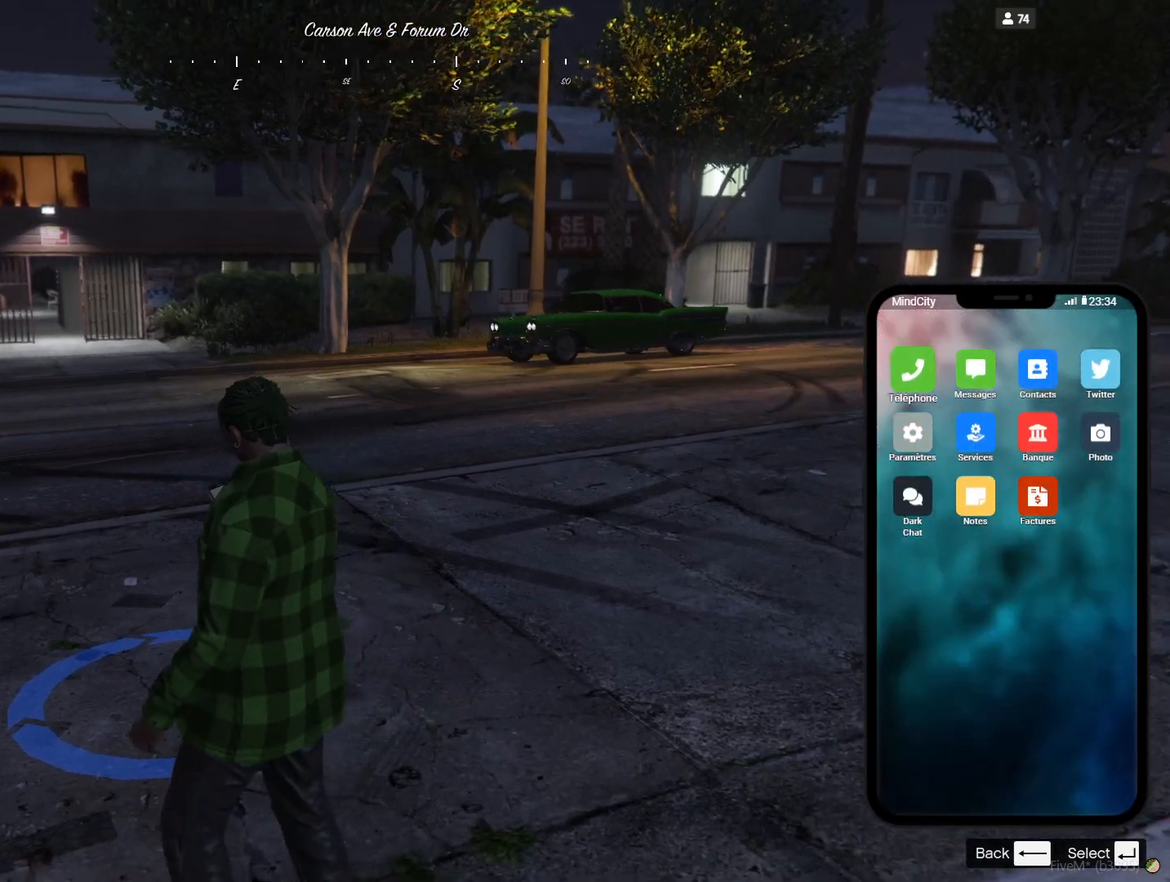
{"keys": ["q"], "events": []}
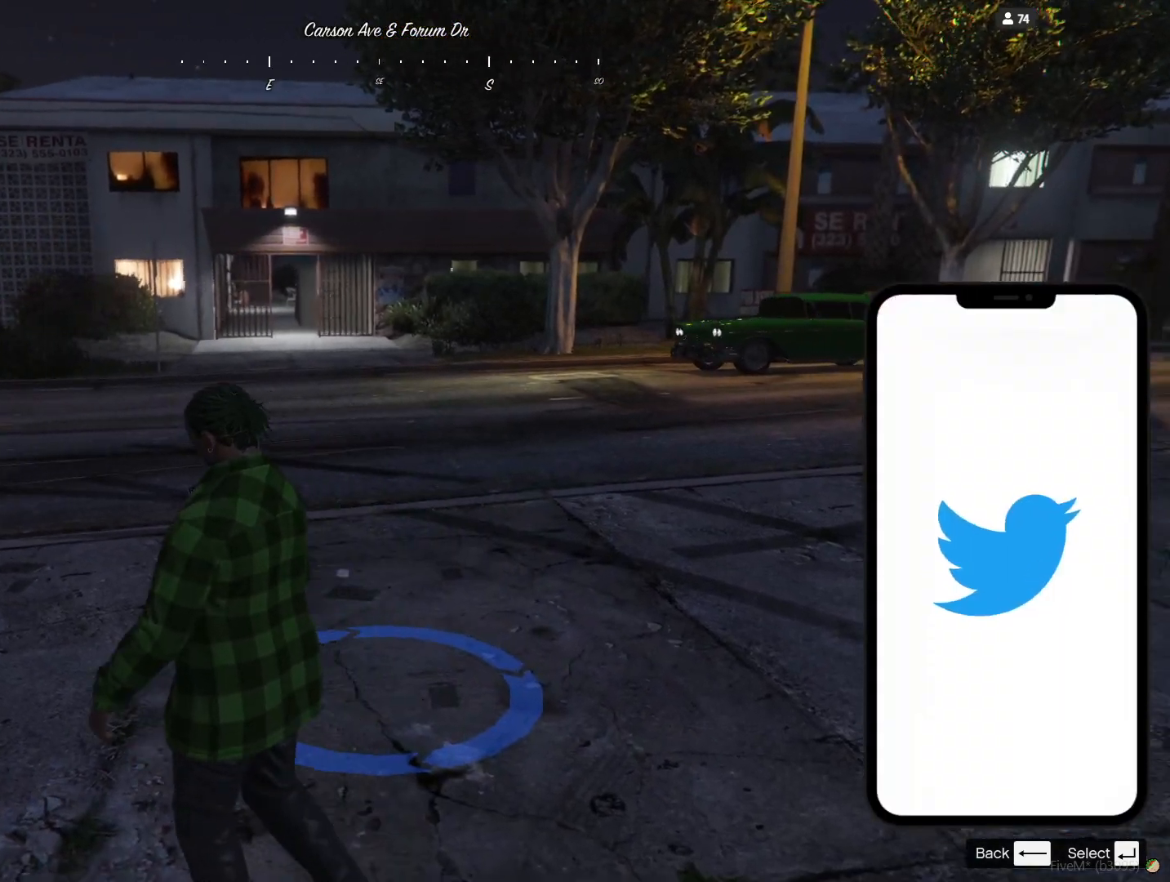
{"keys": [], "events": [[133, "q", "up"]]}